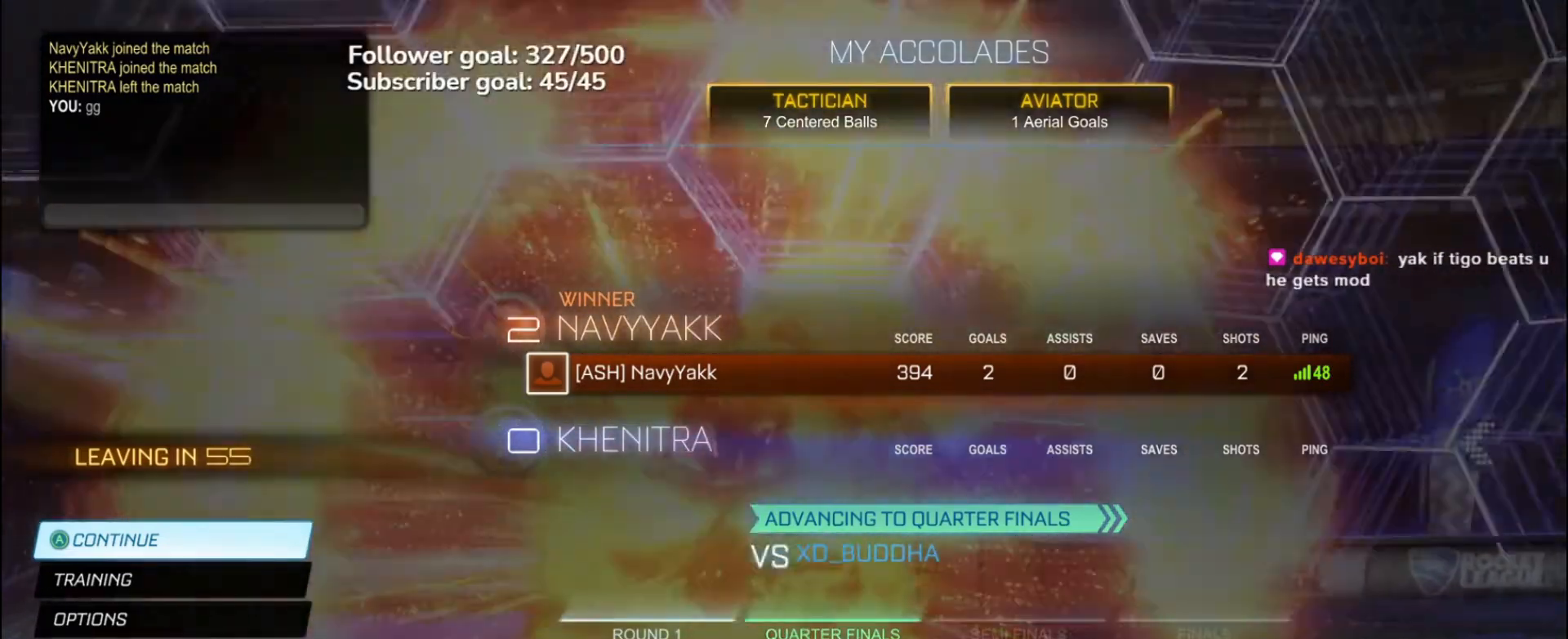
Gameplay with a controller (Xbox layout); each line is a JSON object with the inputs held at the frame after it. "events" lists button and stick changes between this image and that frame as [ms after this image, input, new state], when the widget could be followed in between. Not read: right_stick.
{"buttons": [], "left_stick": "left", "events": [[67, "L2", "down"], [83, "L2", "up"], [167, "left_stick", "left"]]}
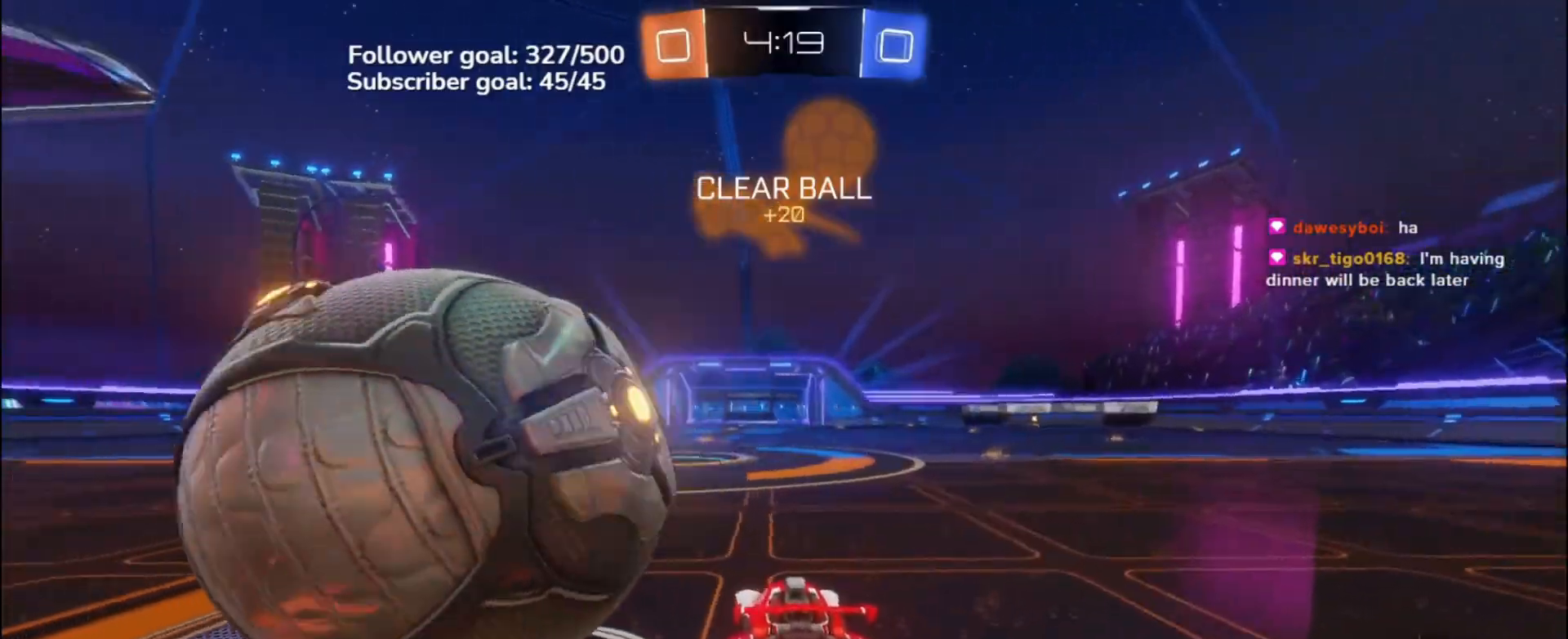
{"buttons": ["R2"], "left_stick": "left", "events": [[83, "R2", "down"], [117, "B", "down"], [183, "left_stick", "center"], [350, "B", "up"], [350, "left_stick", "left"]]}
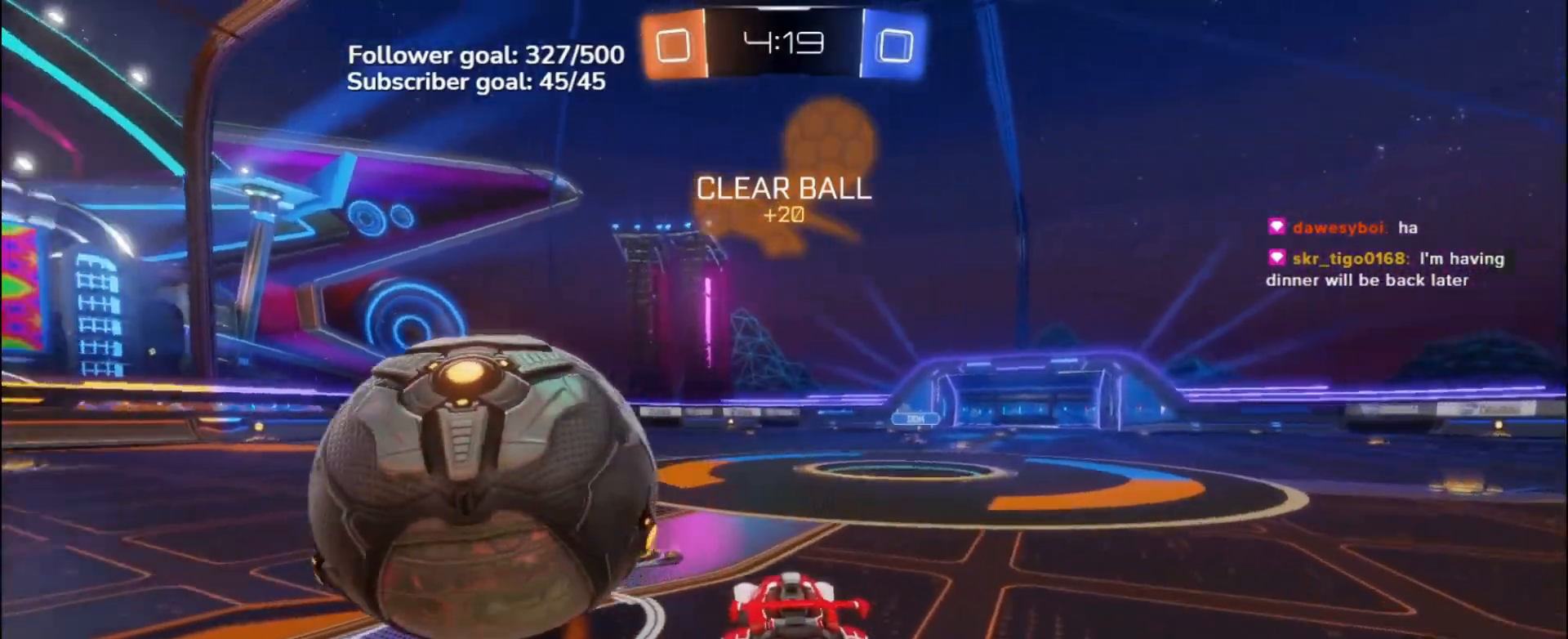
{"buttons": [], "left_stick": "center", "events": [[217, "R2", "up"], [367, "left_stick", "center"]]}
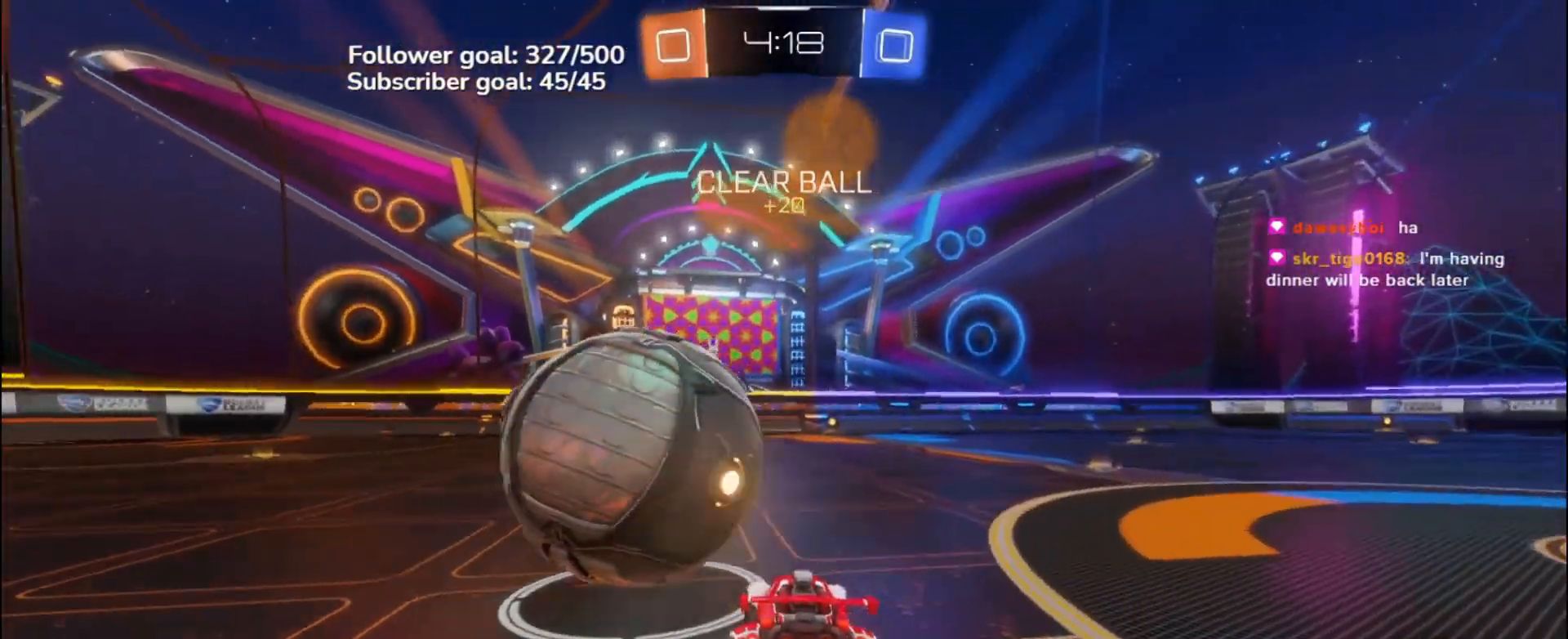
{"buttons": [], "left_stick": "left", "events": [[367, "left_stick", "left"]]}
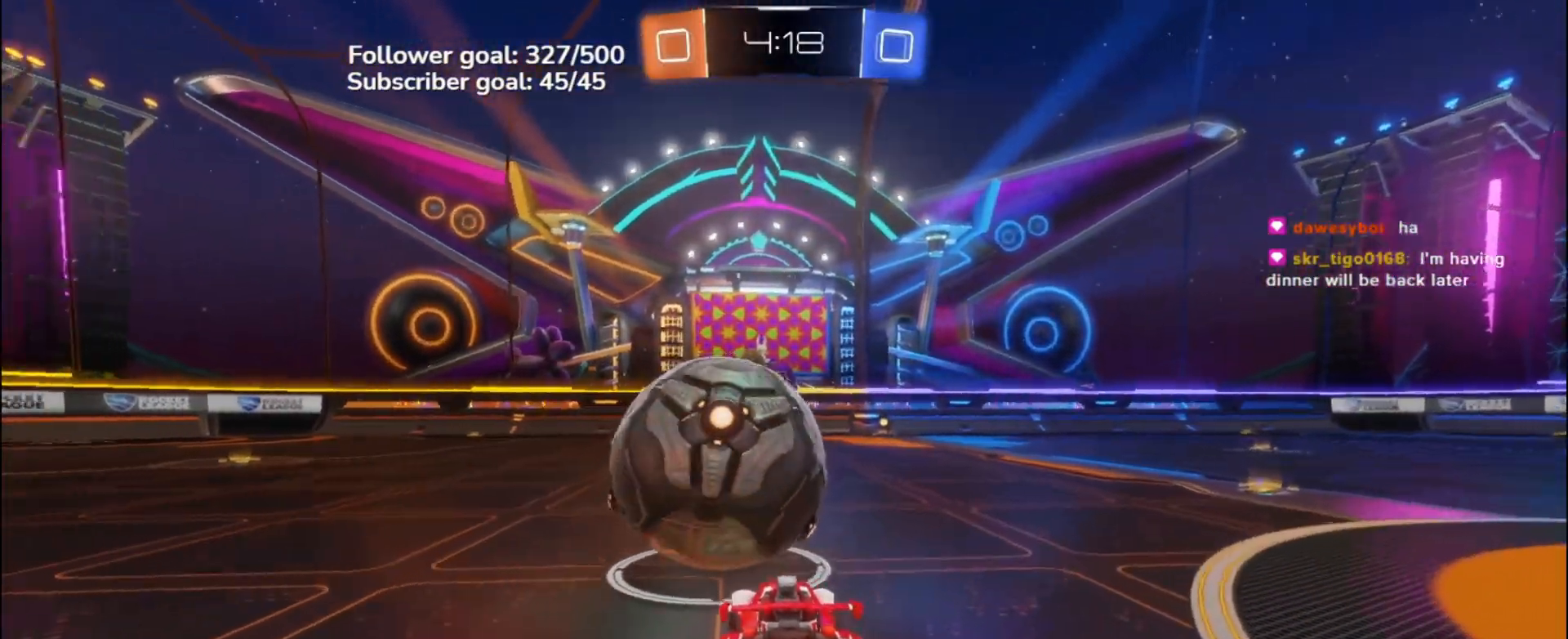
{"buttons": ["R2"], "left_stick": "left", "events": [[33, "R2", "down"], [33, "left_stick", "center"], [100, "B", "down"], [167, "left_stick", "right"], [283, "left_stick", "center"], [417, "B", "up"], [450, "left_stick", "left"]]}
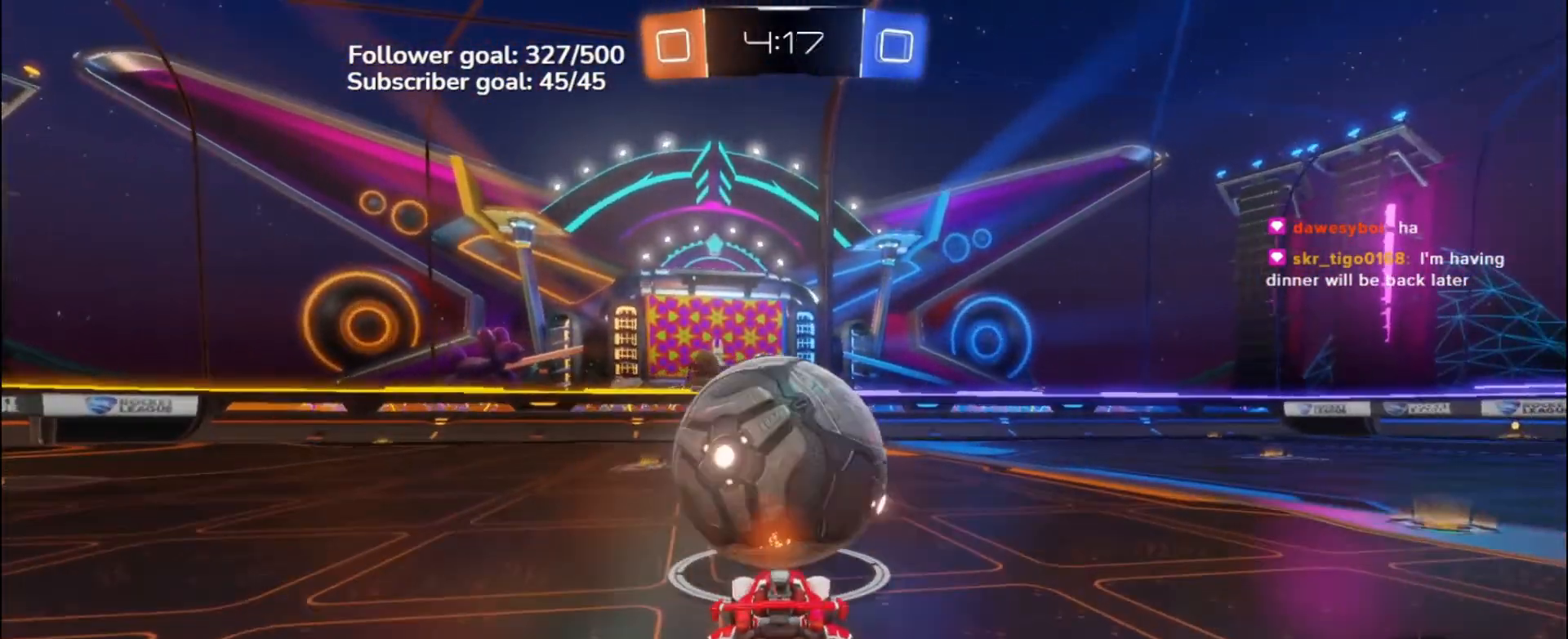
{"buttons": ["R2"], "left_stick": "right", "events": [[117, "left_stick", "center"], [200, "B", "down"], [450, "B", "up"], [450, "left_stick", "right"]]}
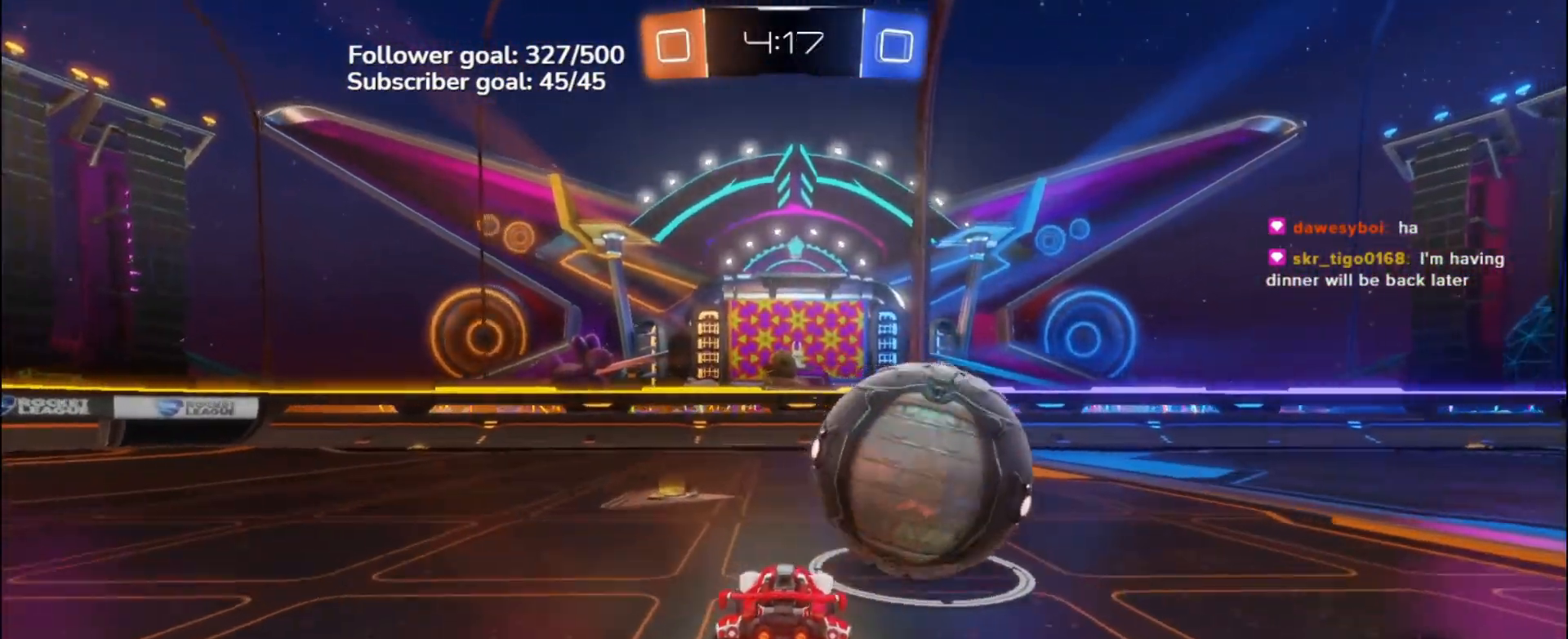
{"buttons": [], "left_stick": "left", "events": [[183, "left_stick", "center"], [300, "left_stick", "right"], [367, "R2", "up"], [500, "left_stick", "left"]]}
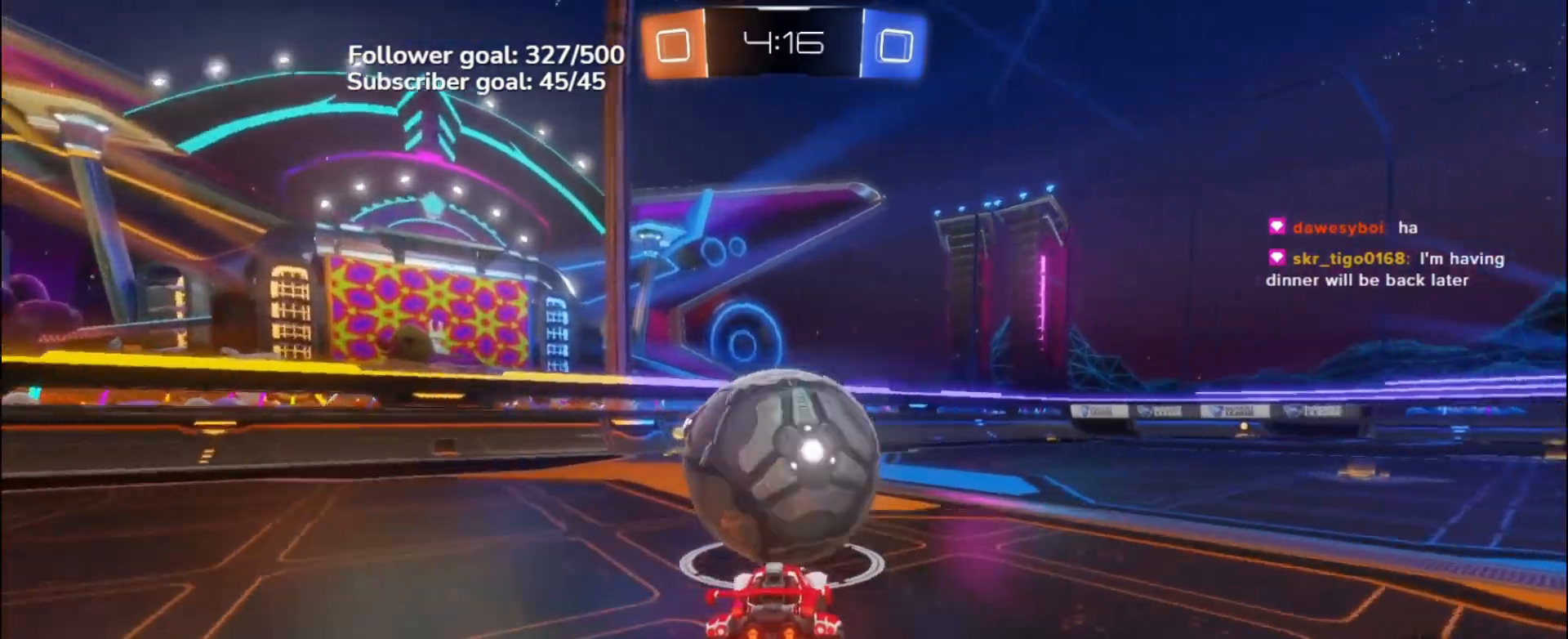
{"buttons": ["R2"], "left_stick": "center", "events": [[17, "R2", "down"], [33, "B", "down"], [167, "left_stick", "center"], [283, "B", "up"], [317, "left_stick", "left"], [450, "left_stick", "center"]]}
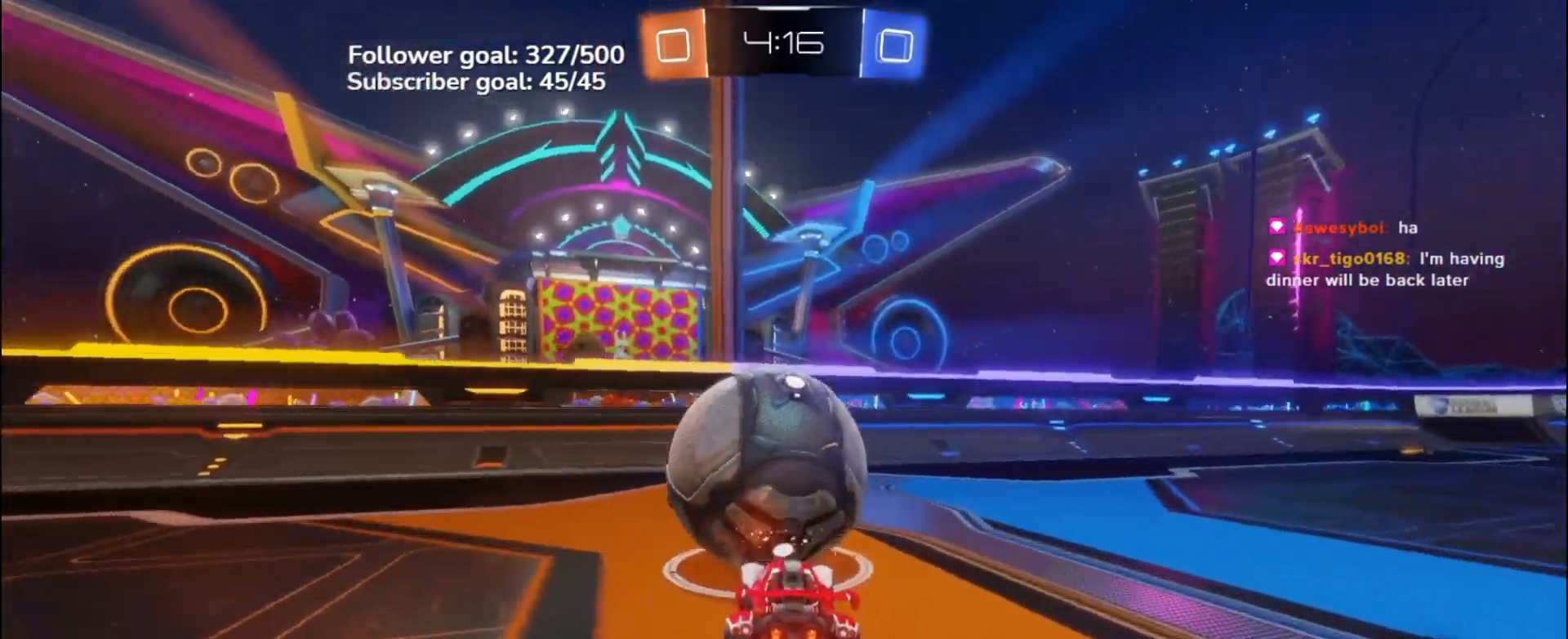
{"buttons": ["R2"], "left_stick": "center", "events": [[17, "R2", "up"], [233, "Y", "down"], [300, "Y", "up"], [467, "R2", "down"]]}
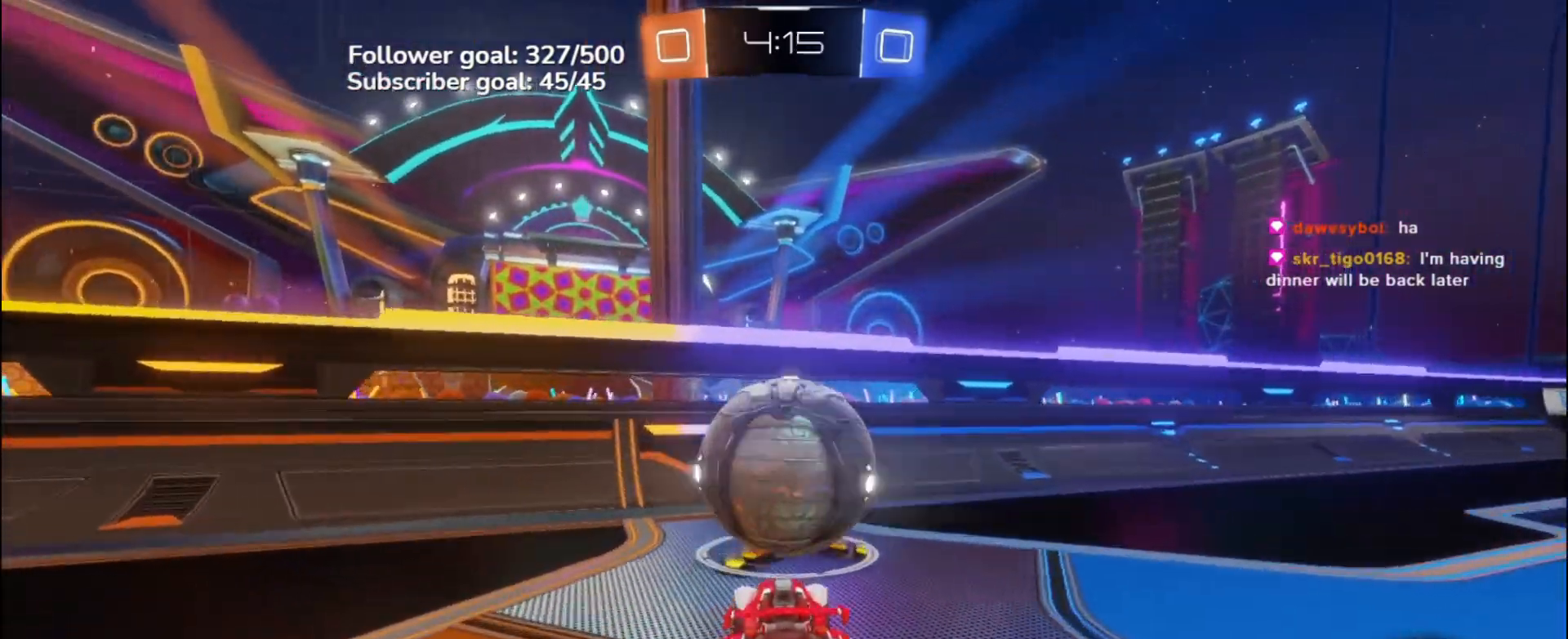
{"buttons": ["B", "R2"], "left_stick": "center", "events": [[400, "B", "down"]]}
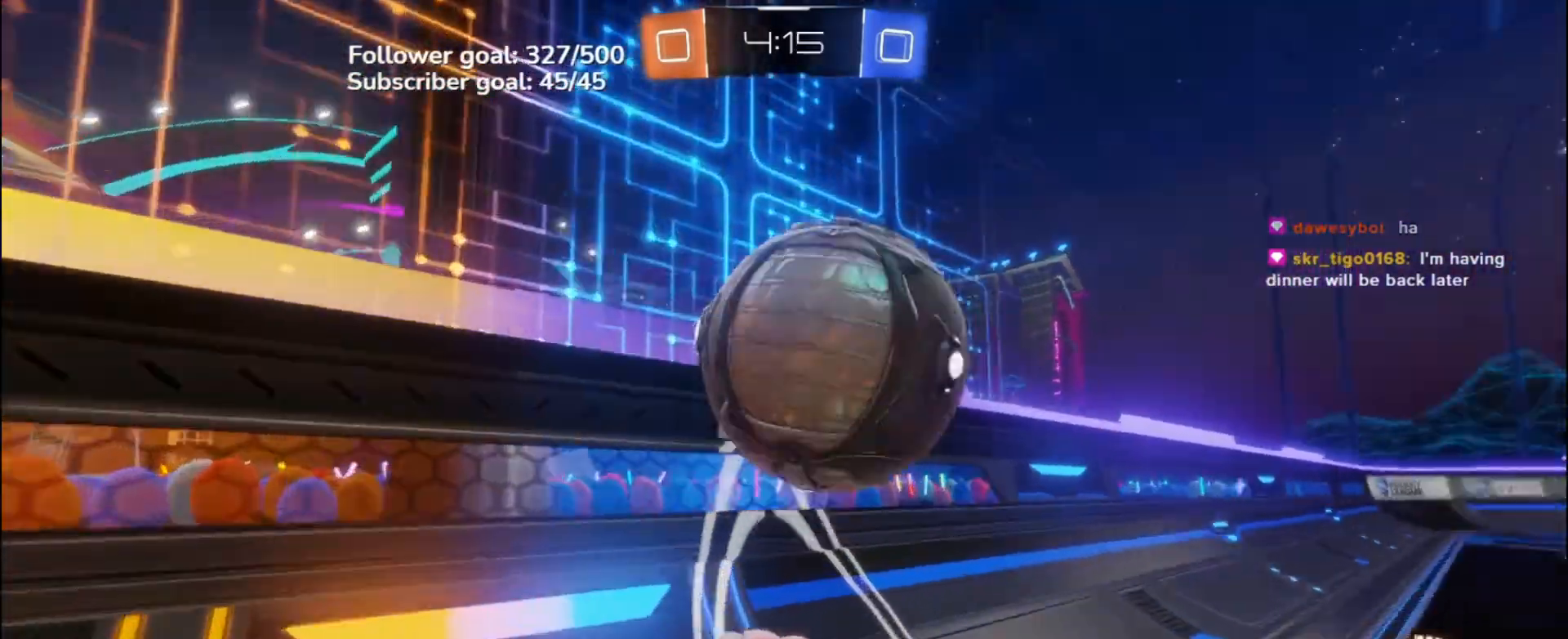
{"buttons": ["B", "L1"], "left_stick": "down-right", "events": [[200, "B", "up"], [217, "L2", "down"], [217, "R2", "up"], [250, "left_stick", "right"], [283, "A", "down"], [317, "B", "down"], [333, "L1", "down"], [433, "left_stick", "down-right"], [467, "A", "up"], [467, "L2", "up"]]}
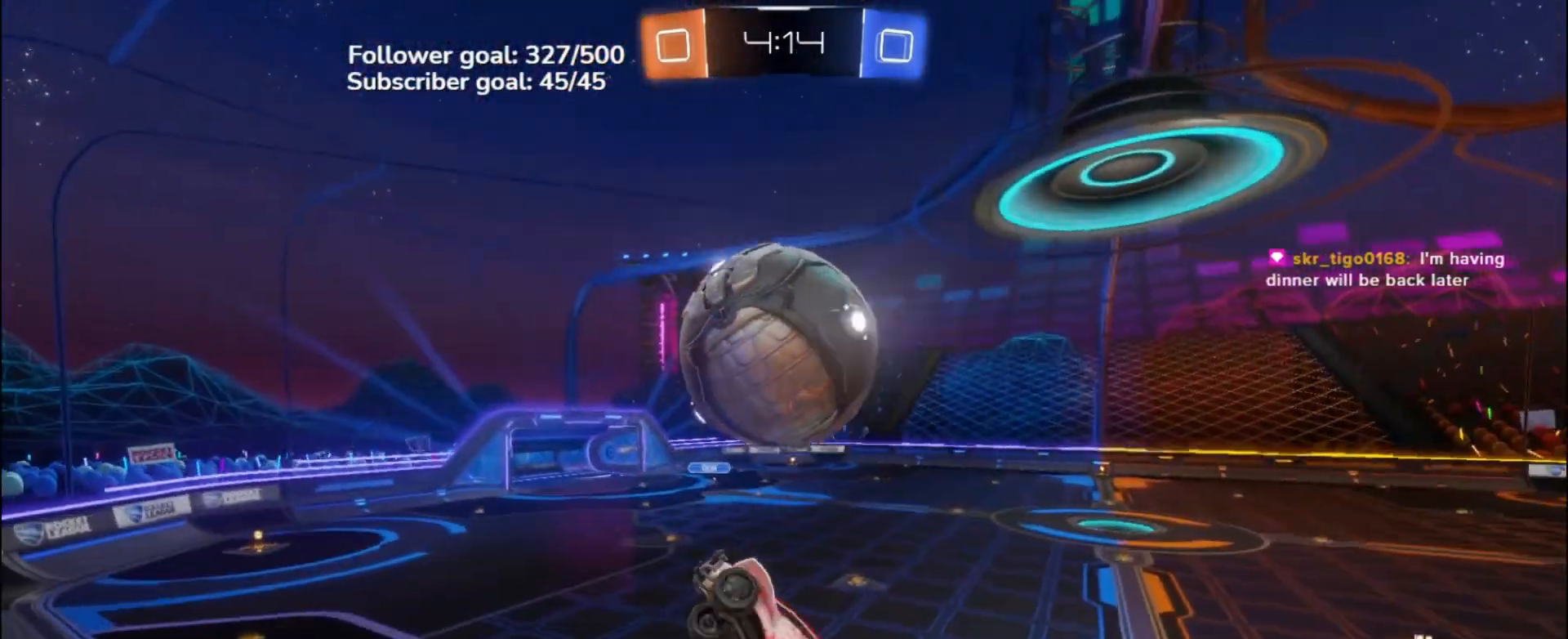
{"buttons": ["B", "L1"], "left_stick": "down-left", "events": [[67, "B", "up"], [217, "B", "down"], [300, "left_stick", "up-left"], [467, "left_stick", "down-left"]]}
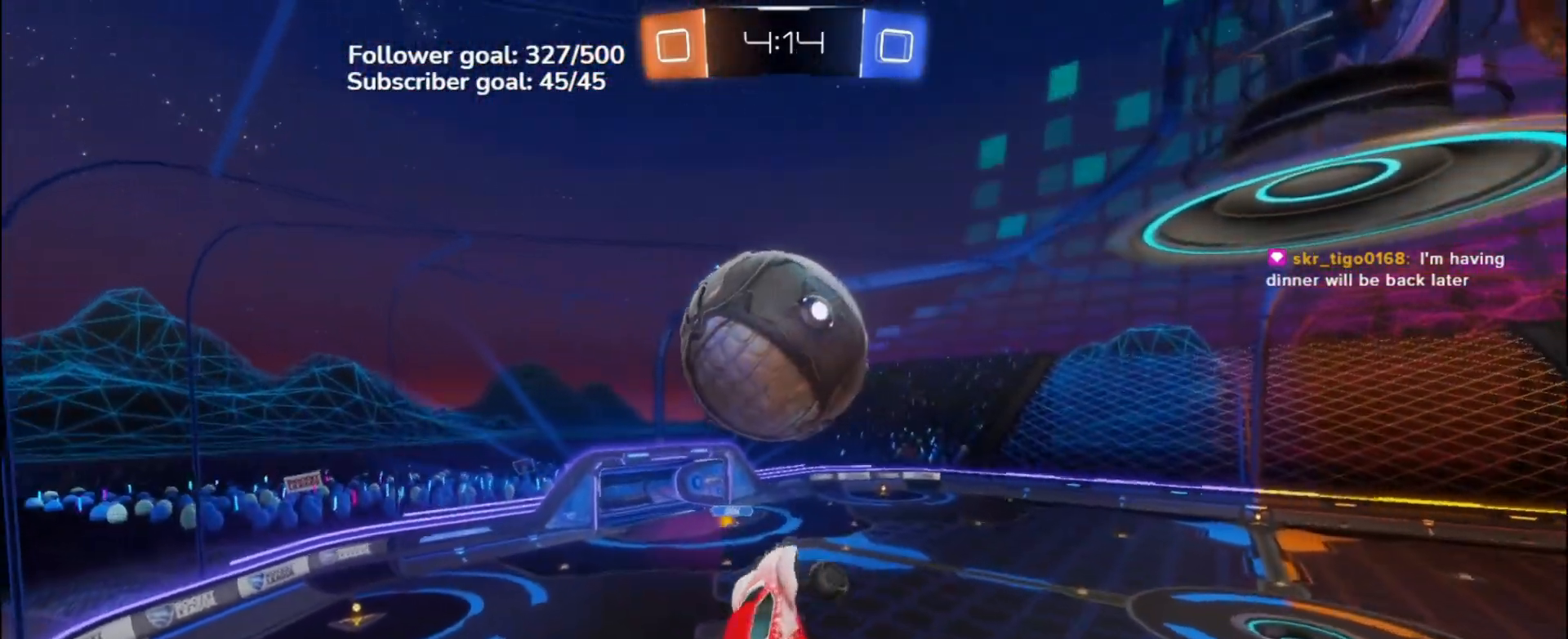
{"buttons": [], "left_stick": "center", "events": [[67, "B", "up"], [67, "left_stick", "down"], [133, "L1", "up"], [150, "B", "down"], [233, "left_stick", "down-right"], [400, "B", "up"], [400, "left_stick", "center"]]}
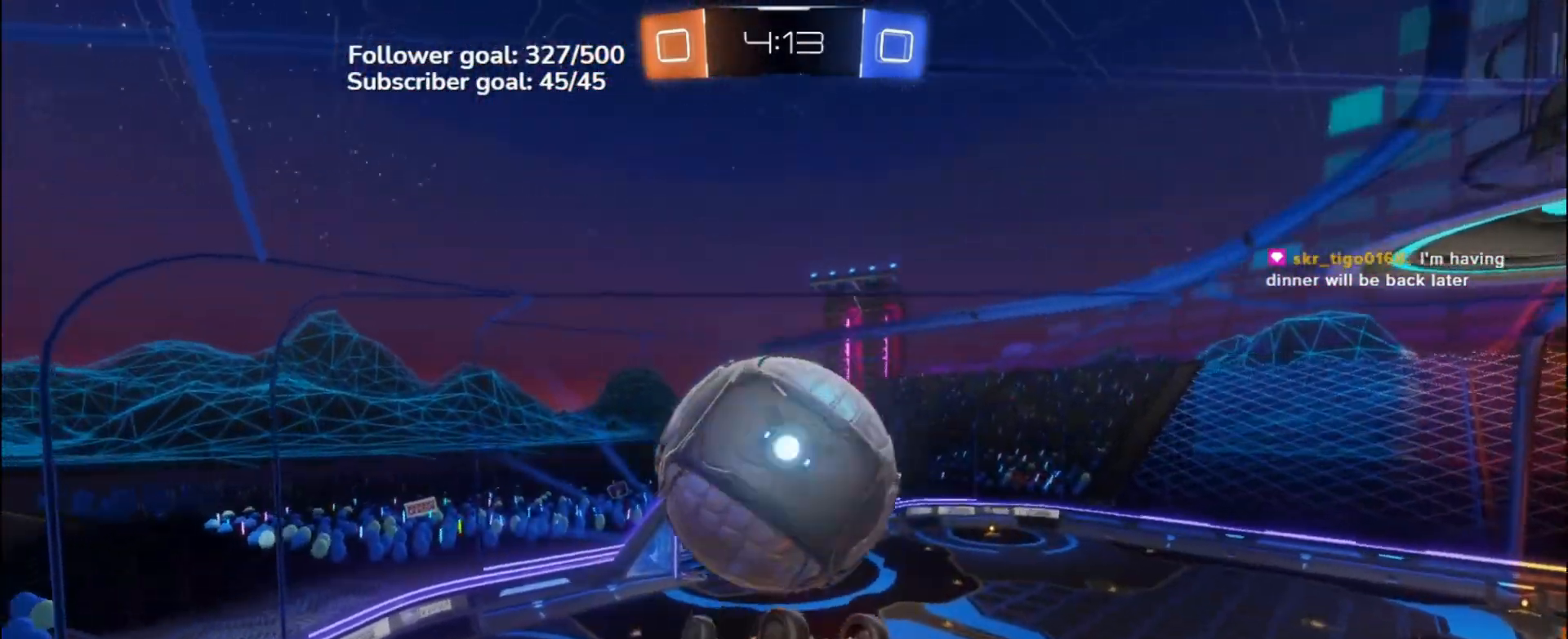
{"buttons": ["L1"], "left_stick": "down-left", "events": [[150, "left_stick", "up-left"], [200, "L1", "down"], [383, "left_stick", "down-left"]]}
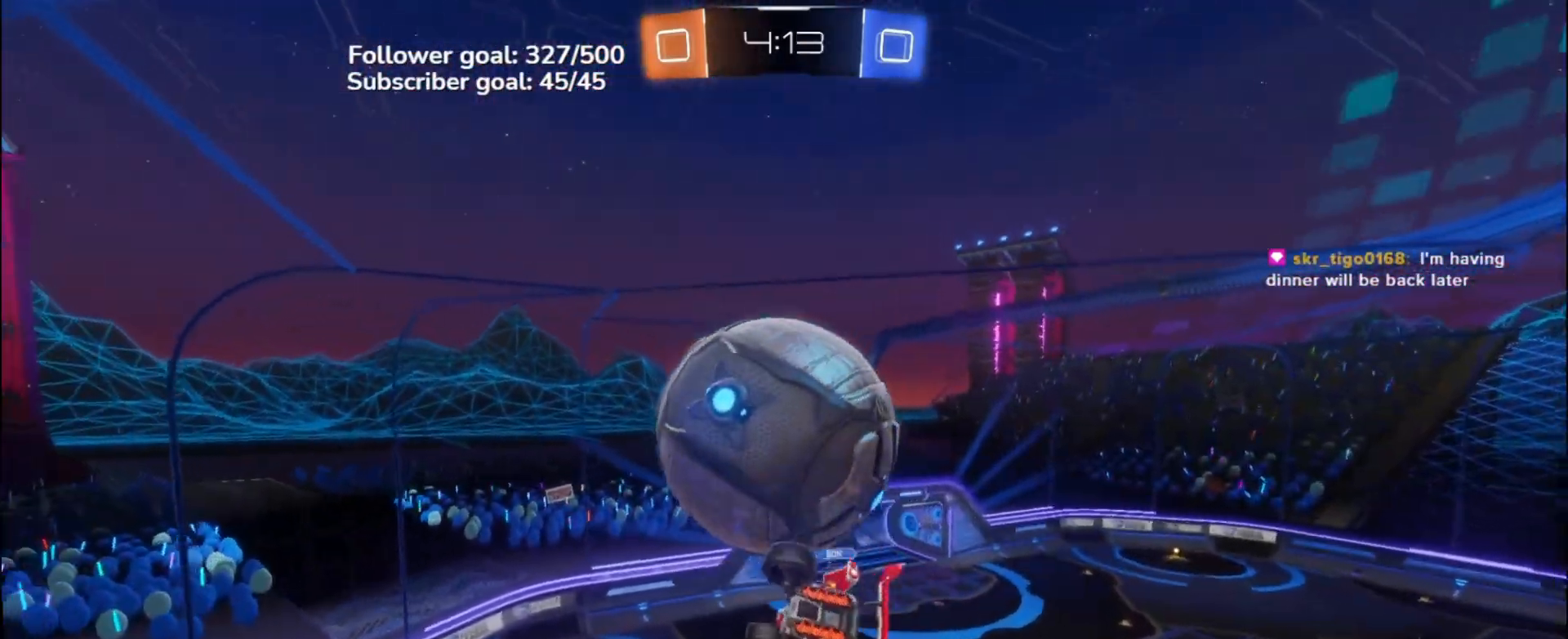
{"buttons": ["B"], "left_stick": "down", "events": [[200, "L1", "up"], [283, "left_stick", "down"], [383, "B", "down"]]}
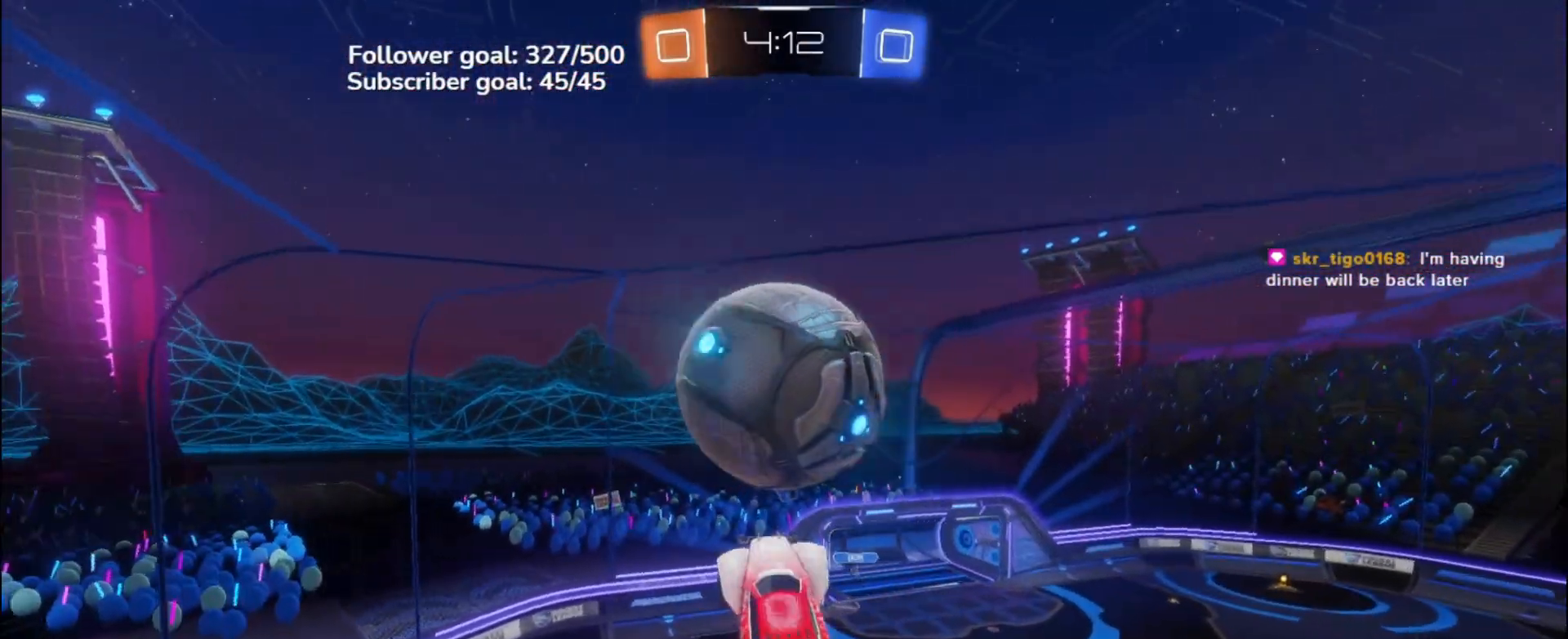
{"buttons": [], "left_stick": "down", "events": [[150, "B", "up"], [233, "L1", "down"], [300, "L1", "up"]]}
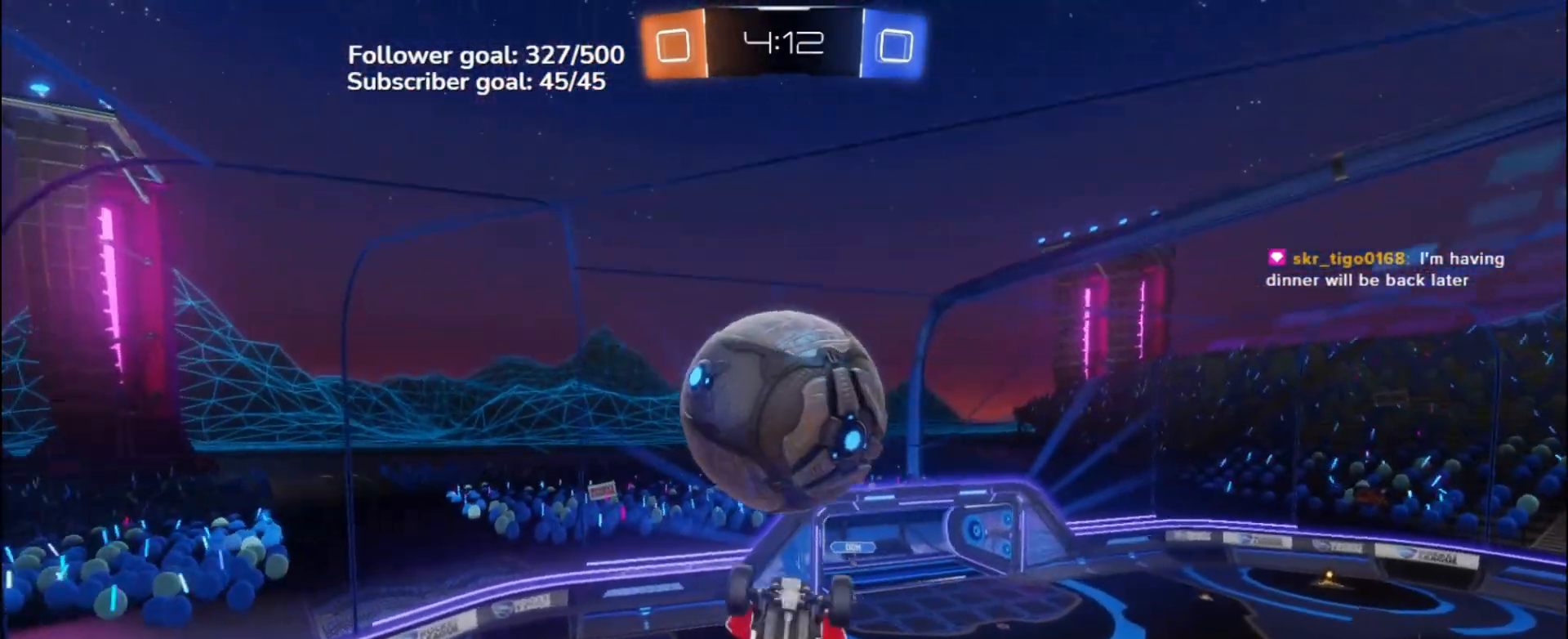
{"buttons": ["B", "R1"], "left_stick": "up", "events": [[33, "A", "down"], [133, "A", "up"], [300, "left_stick", "center"], [383, "B", "down"], [383, "left_stick", "up"], [417, "R1", "down"]]}
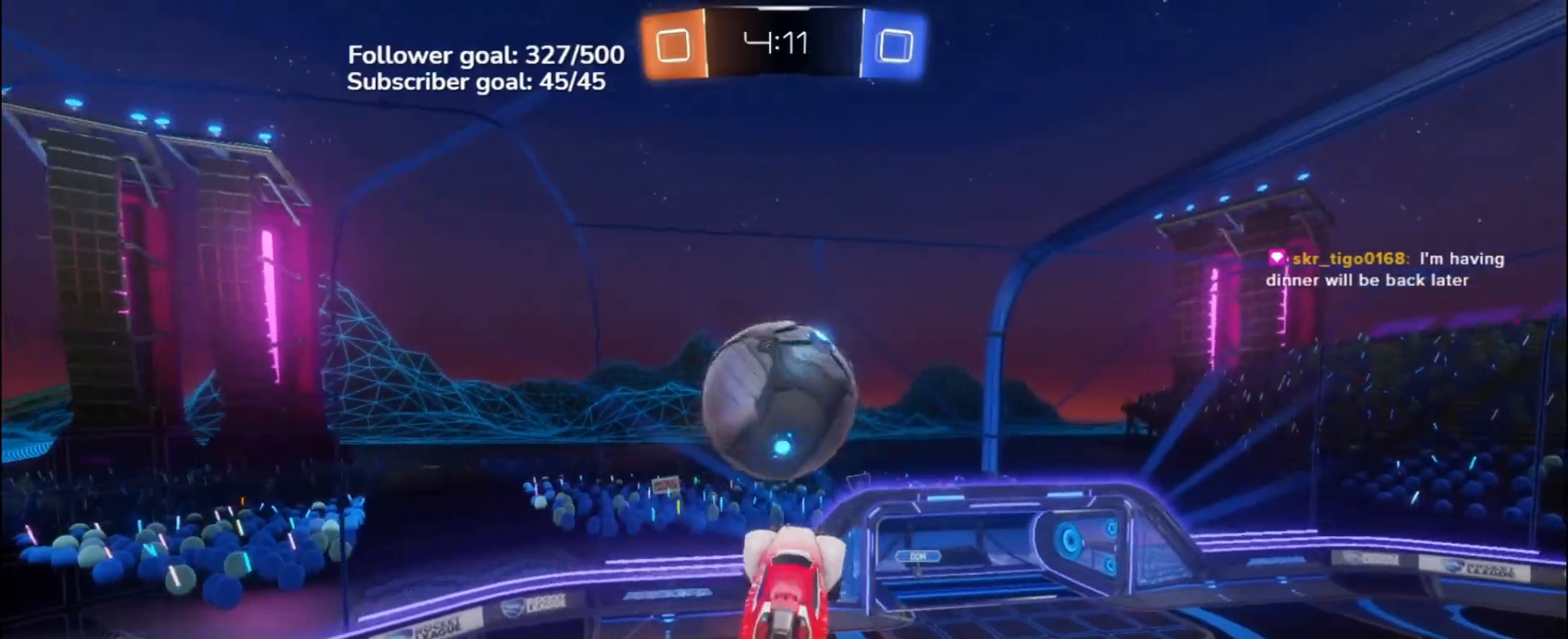
{"buttons": ["B", "R1"], "left_stick": "down-right", "events": [[133, "left_stick", "up-right"], [233, "B", "up"], [250, "left_stick", "right"], [300, "B", "down"], [400, "left_stick", "down-right"]]}
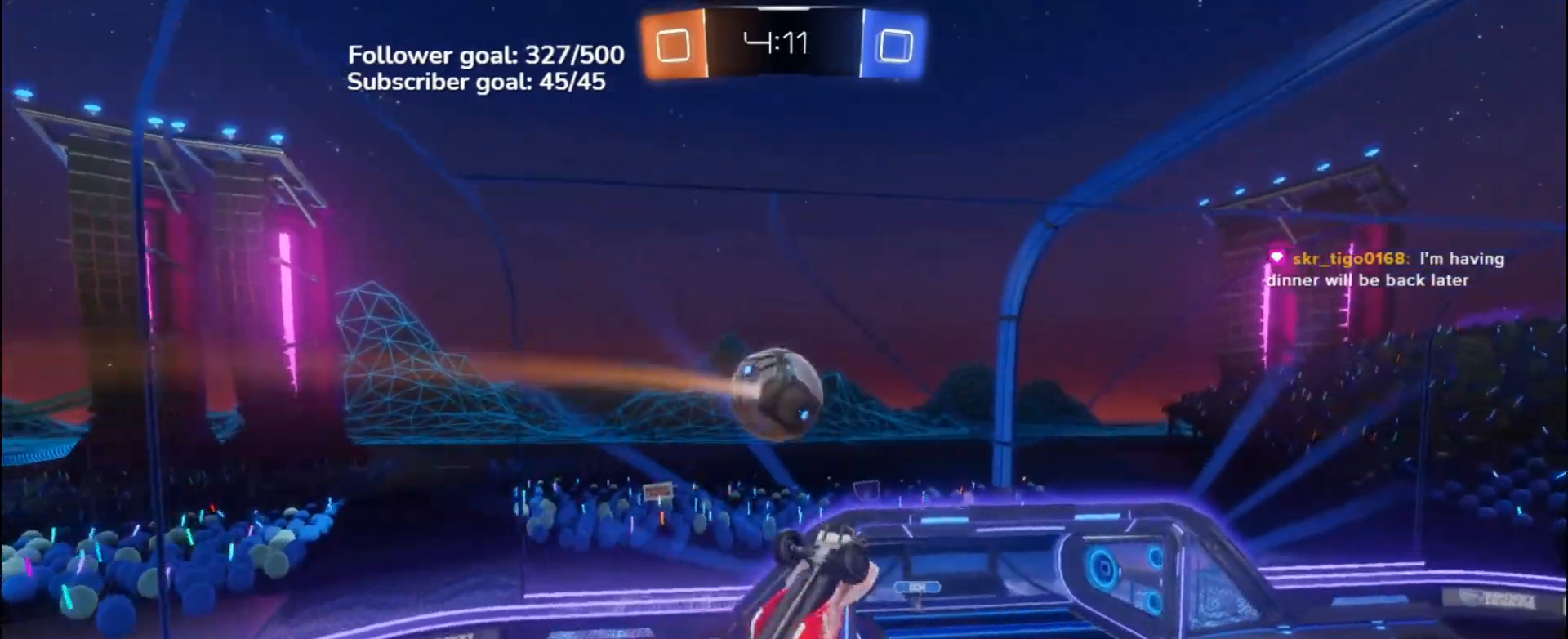
{"buttons": ["B"], "left_stick": "up-left", "events": [[133, "B", "up"], [250, "left_stick", "down"], [317, "B", "down"], [450, "left_stick", "up-left"], [467, "R1", "up"]]}
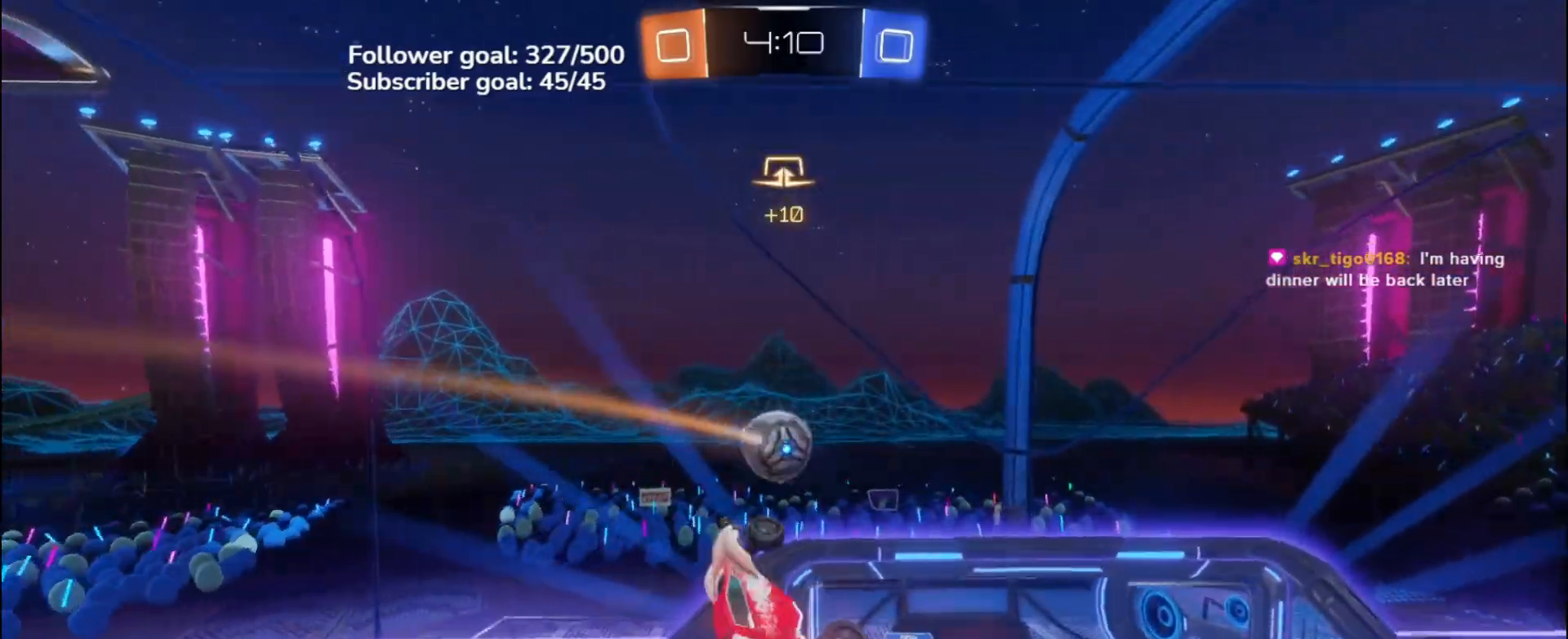
{"buttons": ["B"], "left_stick": "left", "events": [[67, "L1", "down"], [117, "B", "up"], [200, "B", "down"], [200, "left_stick", "down-left"], [283, "left_stick", "down-right"], [350, "L1", "up"], [350, "left_stick", "down-left"], [417, "left_stick", "left"]]}
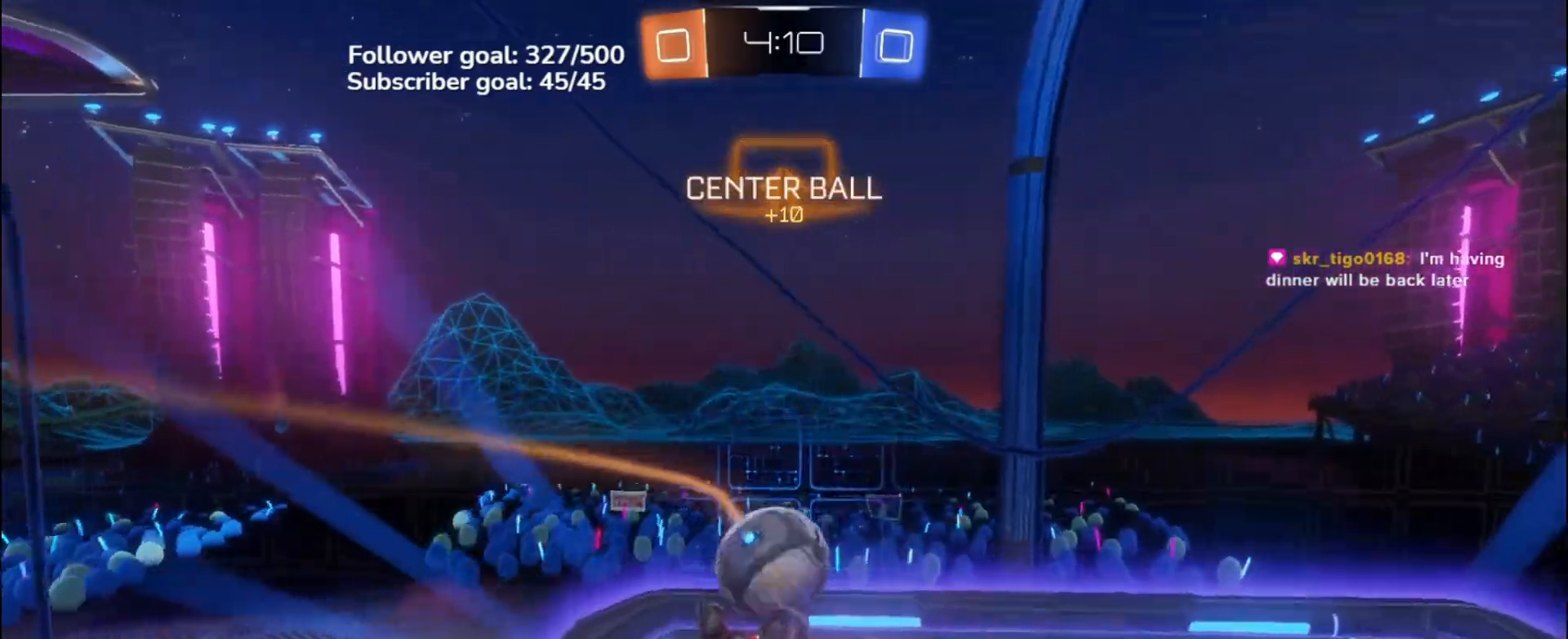
{"buttons": [], "left_stick": "up", "events": [[100, "left_stick", "up"], [167, "B", "up"]]}
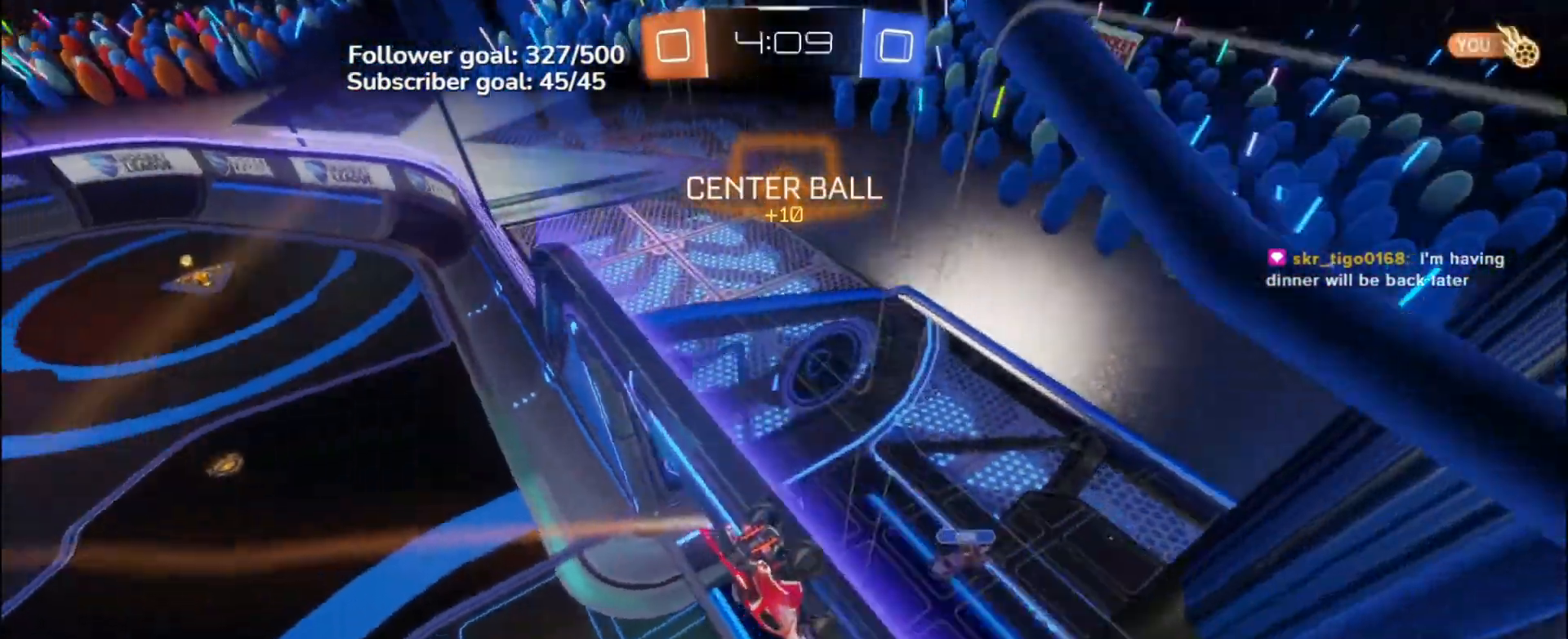
{"buttons": [], "left_stick": "center", "events": [[150, "Y", "down"], [150, "left_stick", "center"], [200, "Y", "up"]]}
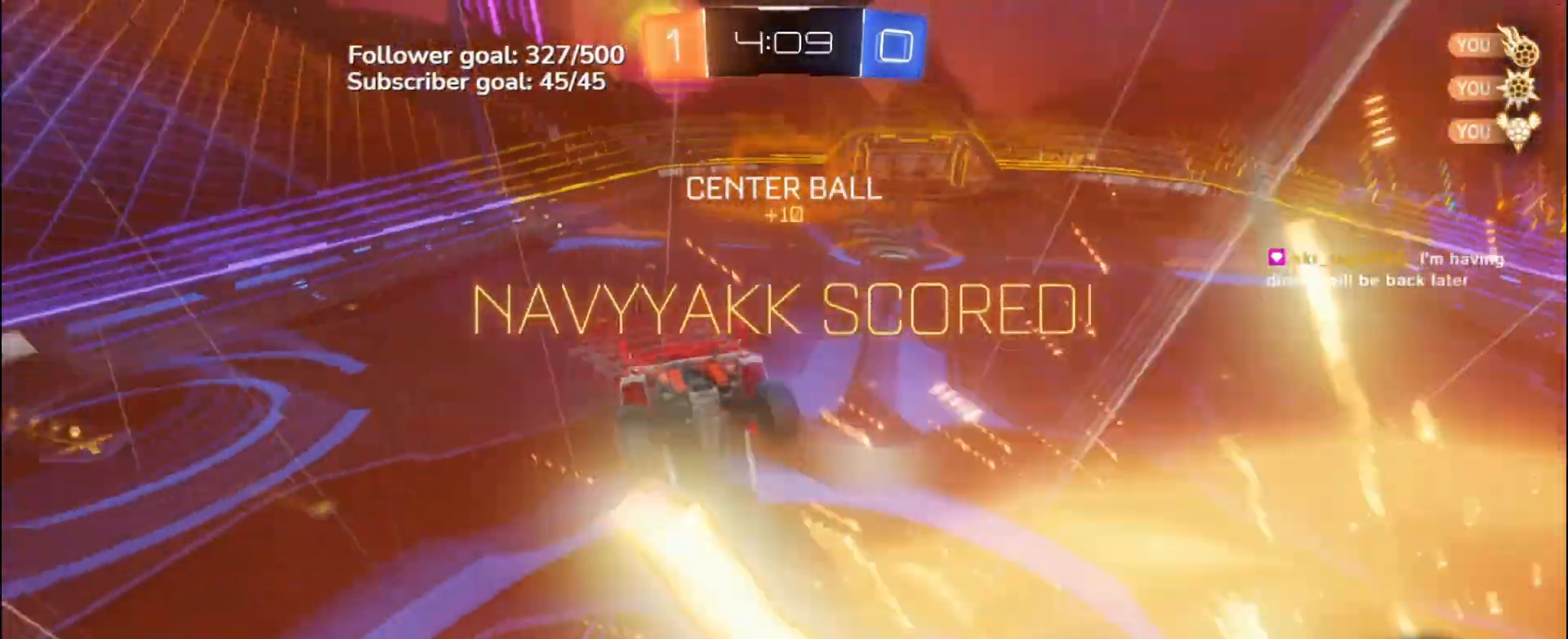
{"buttons": [], "left_stick": "up", "events": [[167, "left_stick", "up"]]}
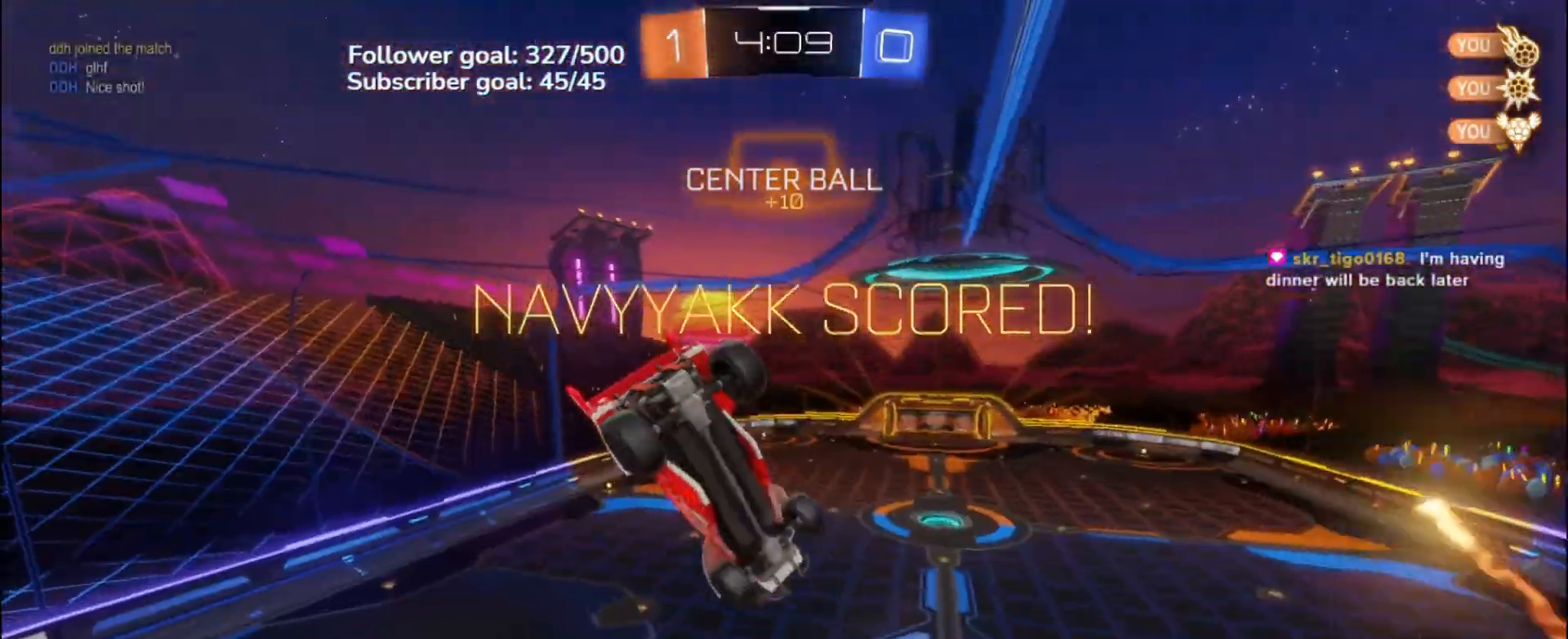
{"buttons": [], "left_stick": "down", "events": [[433, "left_stick", "center"], [500, "left_stick", "down"]]}